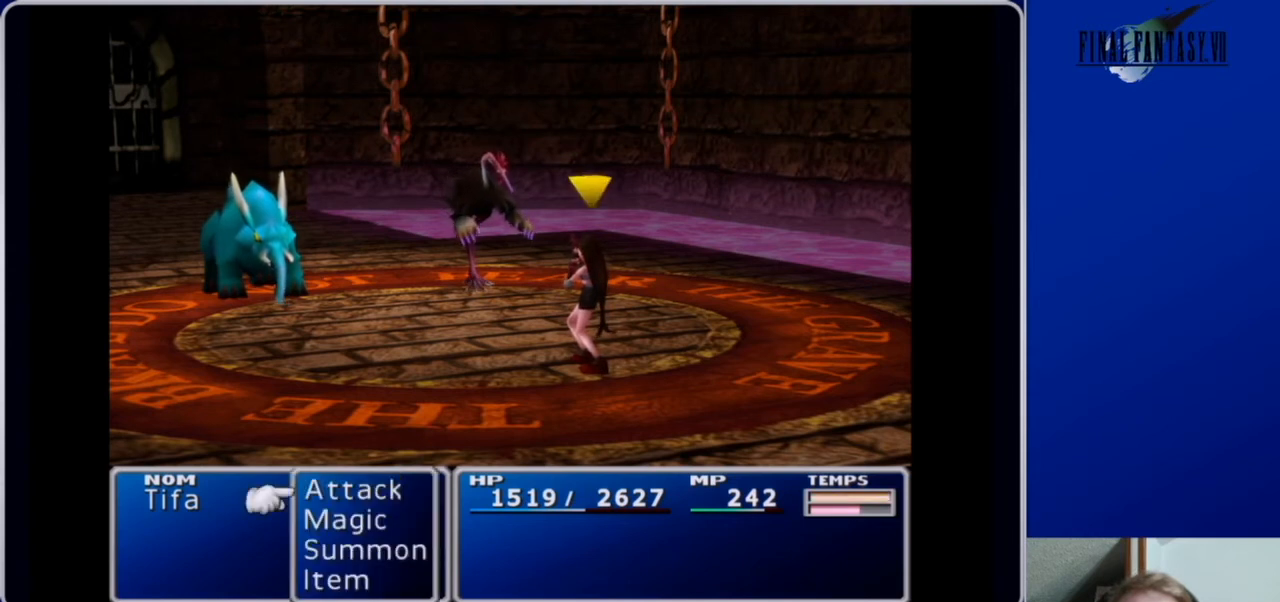
Gameplay with a controller (Xbox layout); each line is a JSON object with the inputs held at the frame after it. "events" lists button and stick changes between this image and that frame as [ms after this image, input, new state], when the widget could be followed in between.
{"buttons": [], "left_stick": "center", "right_stick": "center", "events": [[267, "DPAD_DOWN", "down"], [400, "DPAD_DOWN", "up"]]}
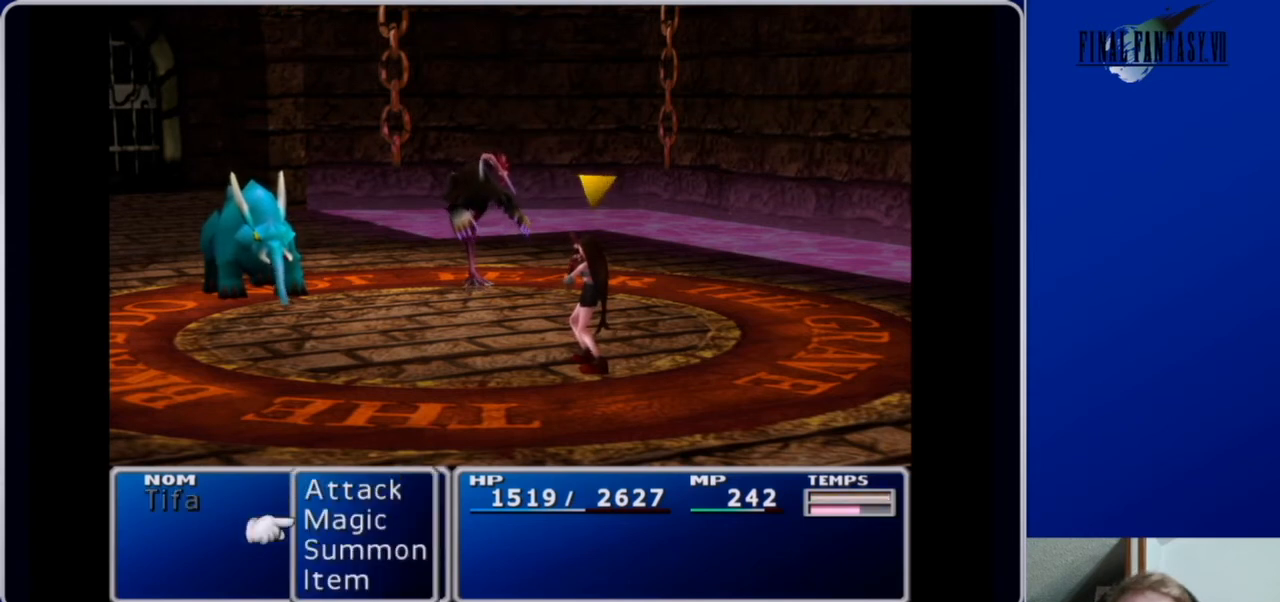
{"buttons": [], "left_stick": "center", "right_stick": "center", "events": [[267, "DPAD_DOWN", "down"], [333, "DPAD_DOWN", "up"]]}
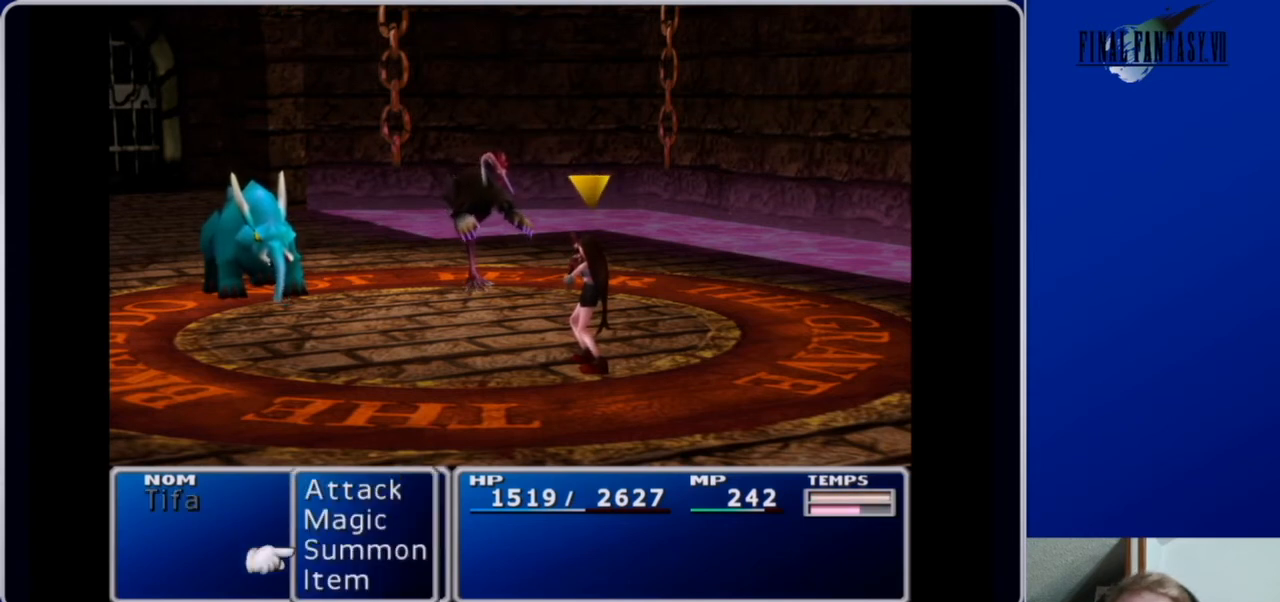
{"buttons": [], "left_stick": "center", "right_stick": "center", "events": [[167, "DPAD_UP", "down"], [267, "DPAD_UP", "up"]]}
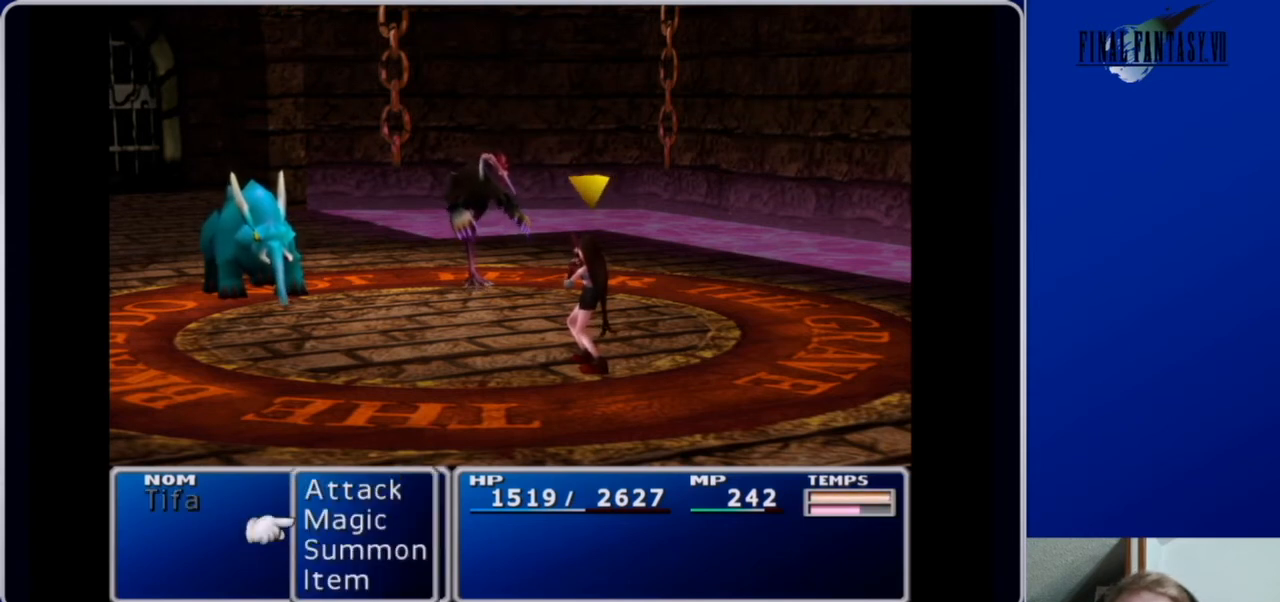
{"buttons": ["DPAD_UP"], "left_stick": "center", "right_stick": "center", "events": [[67, "DPAD_DOWN", "down"], [233, "DPAD_DOWN", "up"], [500, "DPAD_UP", "down"]]}
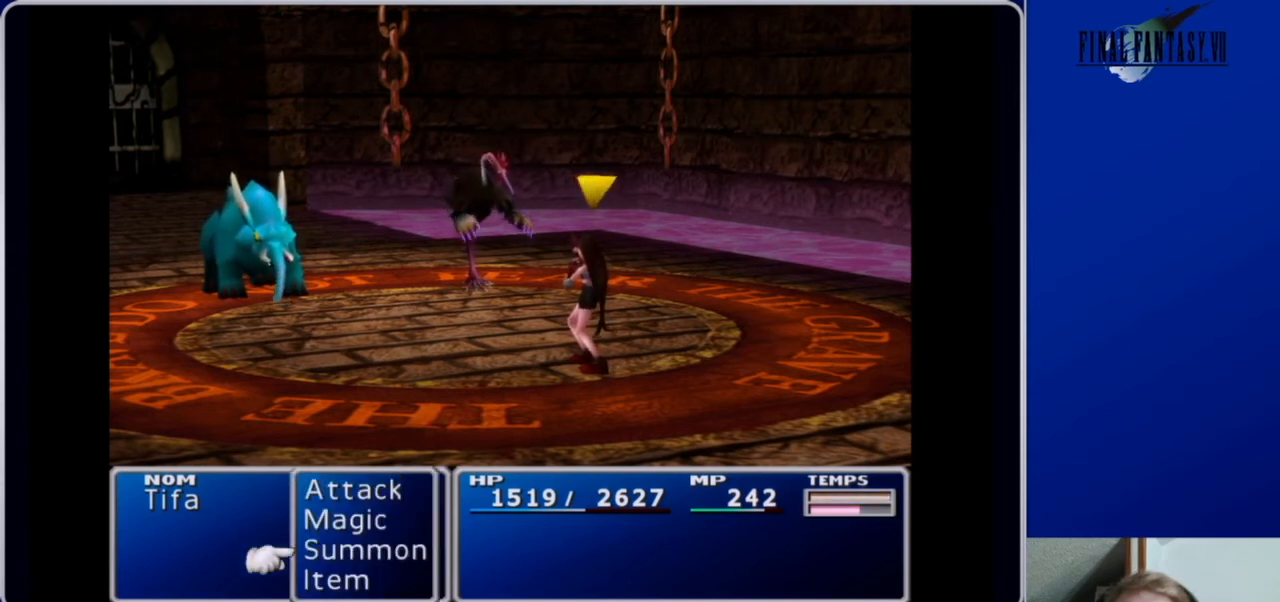
{"buttons": [], "left_stick": "center", "right_stick": "center", "events": [[100, "DPAD_UP", "up"], [233, "DPAD_DOWN", "down"], [333, "DPAD_DOWN", "up"], [400, "DPAD_DOWN", "down"], [500, "DPAD_DOWN", "up"]]}
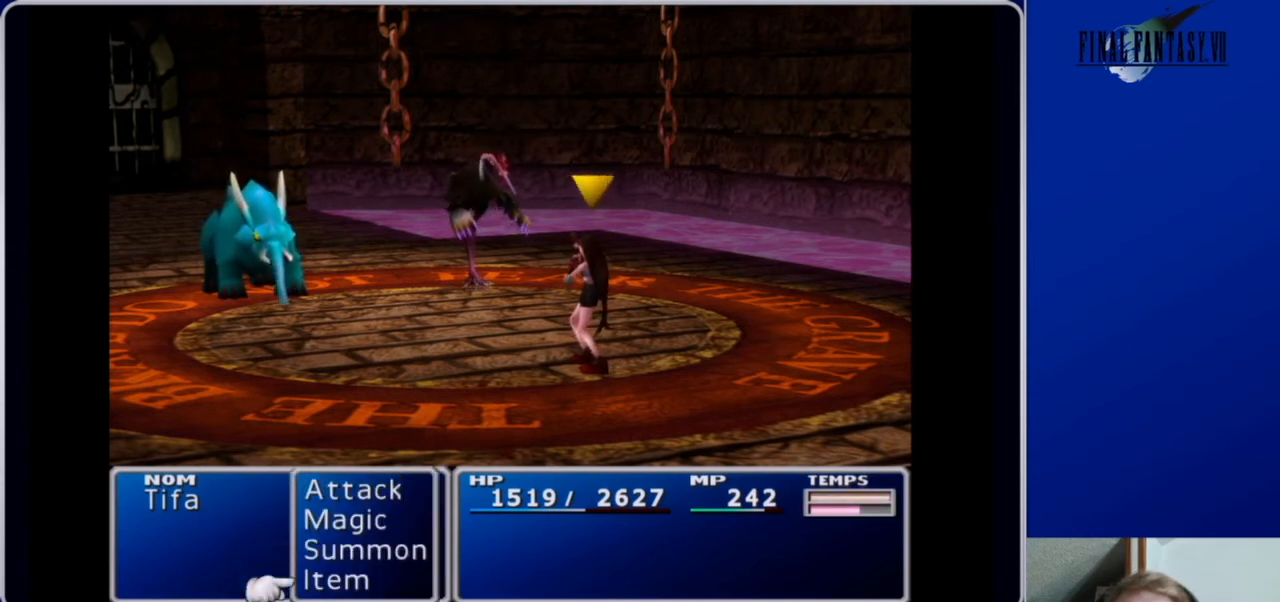
{"buttons": ["DPAD_DOWN"], "left_stick": "center", "right_stick": "center", "events": [[100, "B", "down"], [200, "B", "up"], [333, "DPAD_DOWN", "down"]]}
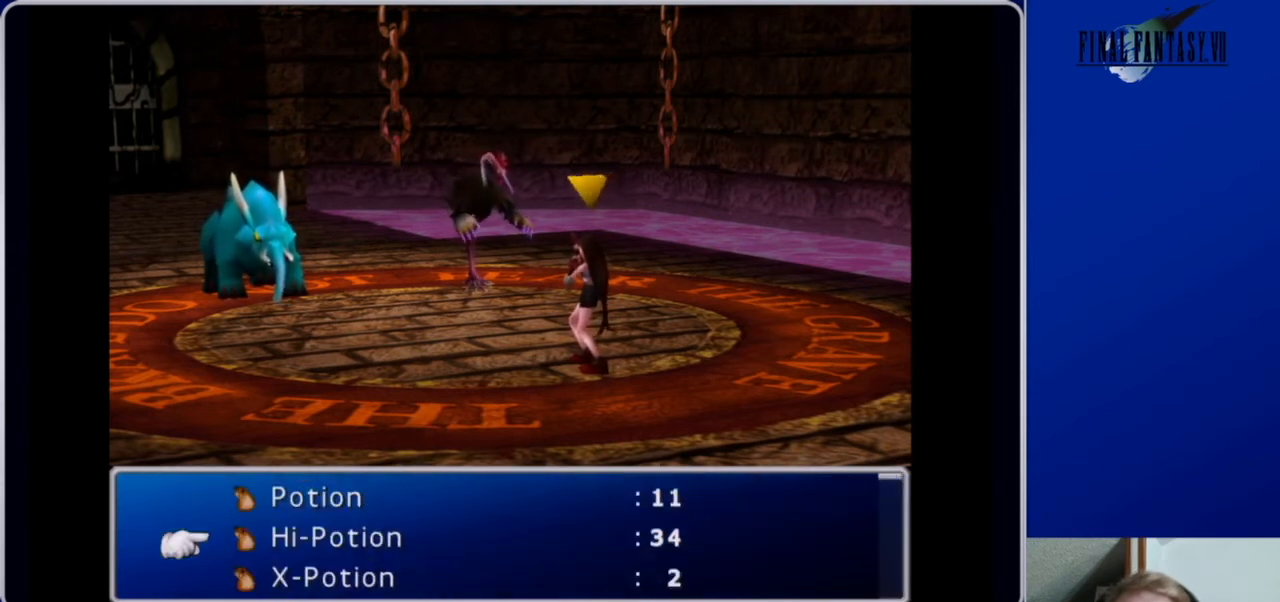
{"buttons": [], "left_stick": "center", "right_stick": "center", "events": [[500, "DPAD_DOWN", "up"]]}
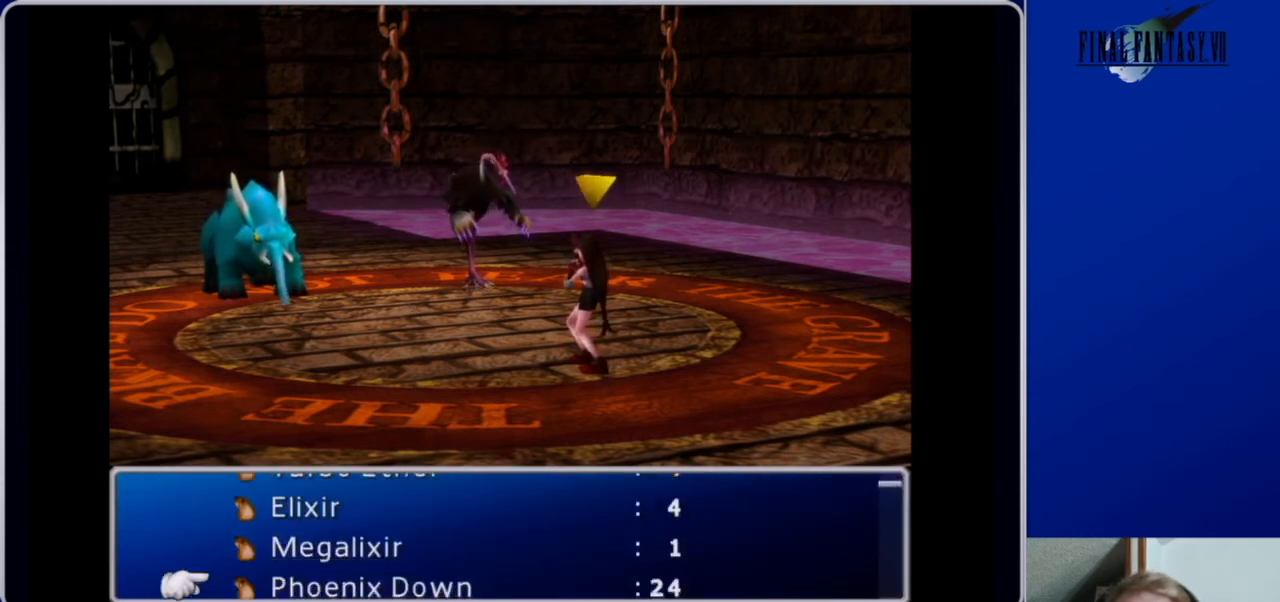
{"buttons": ["DPAD_DOWN"], "left_stick": "center", "right_stick": "center", "events": [[500, "DPAD_DOWN", "down"]]}
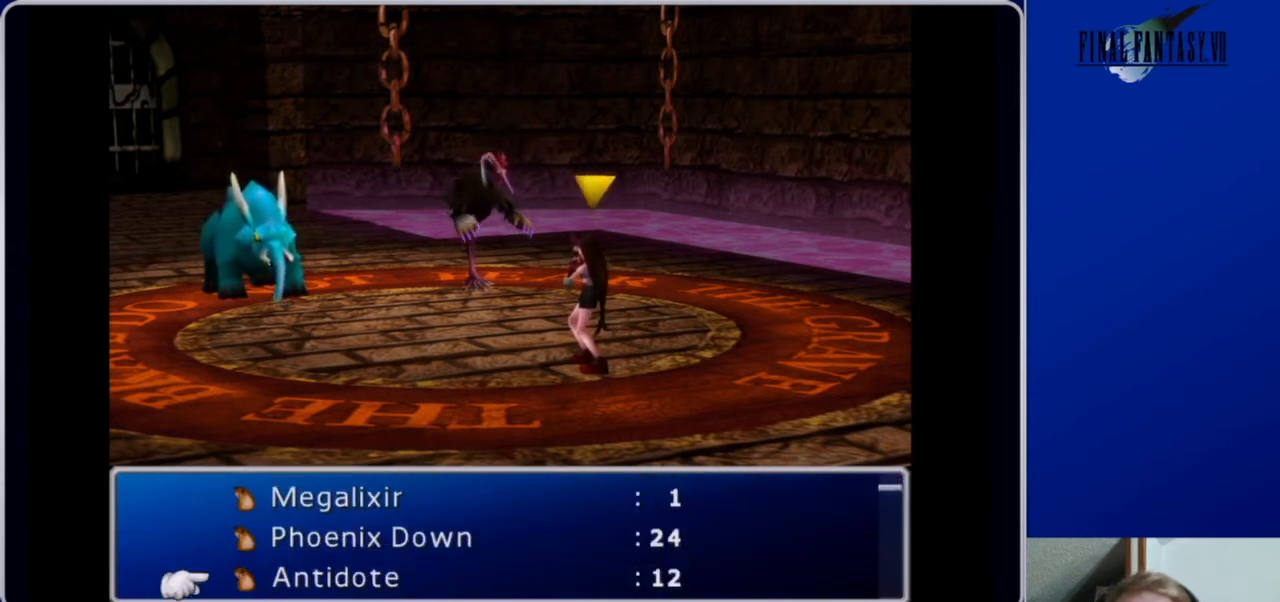
{"buttons": [], "left_stick": "center", "right_stick": "center", "events": [[367, "DPAD_DOWN", "up"]]}
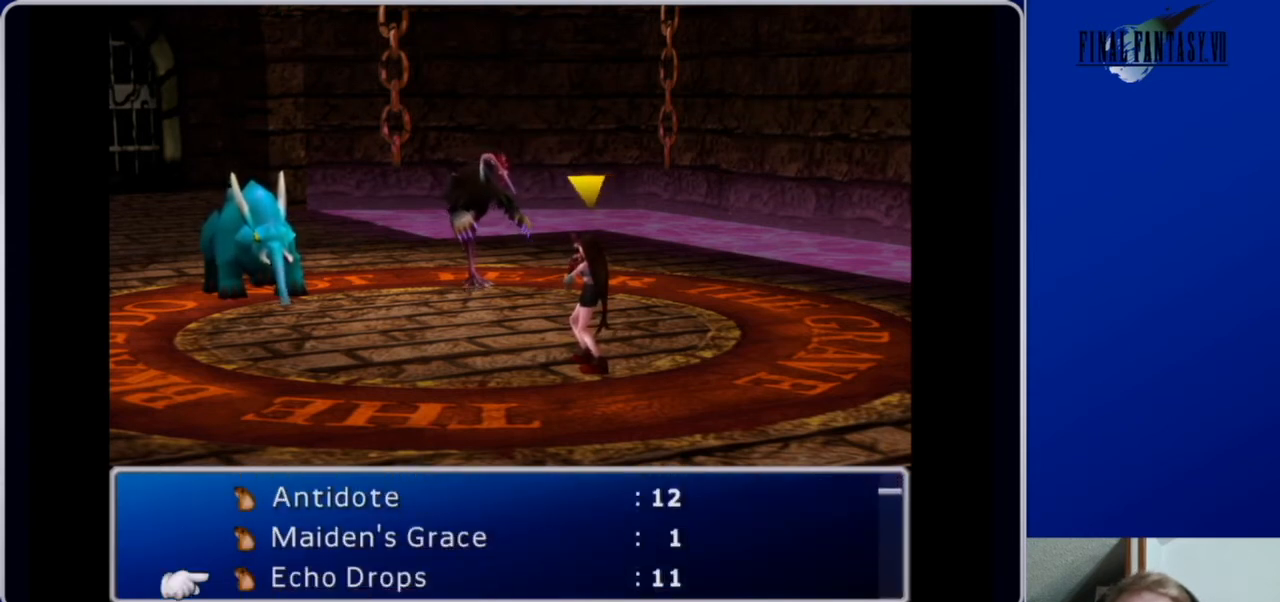
{"buttons": [], "left_stick": "center", "right_stick": "center", "events": [[167, "DPAD_DOWN", "down"], [267, "DPAD_DOWN", "up"], [333, "DPAD_DOWN", "down"], [467, "DPAD_DOWN", "up"]]}
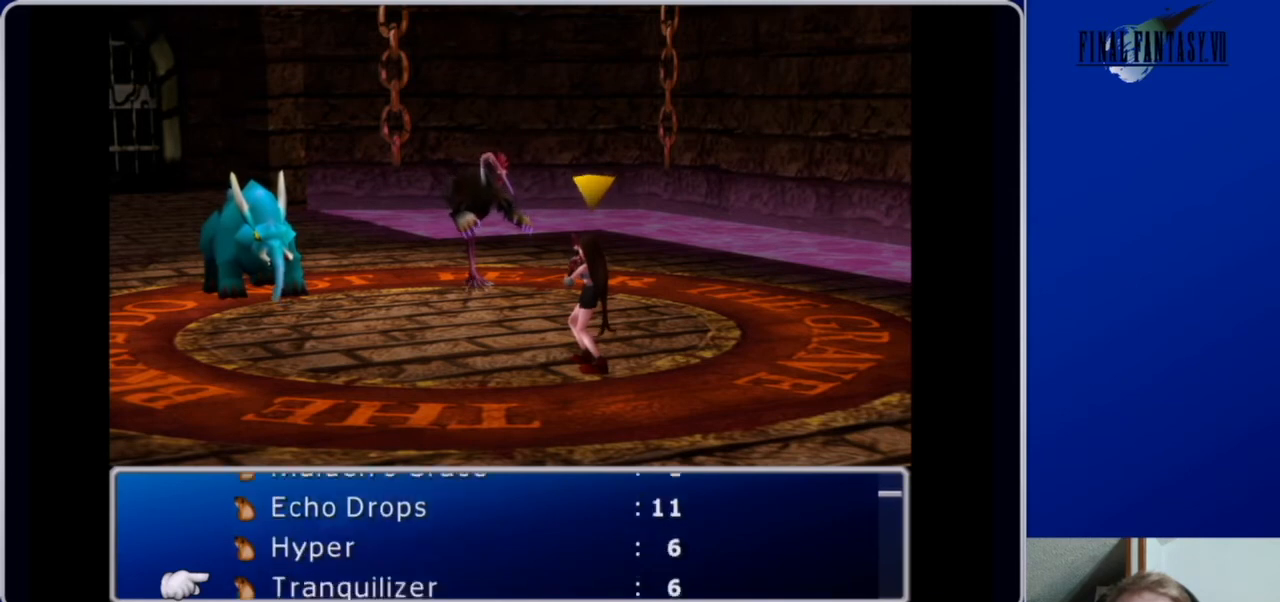
{"buttons": [], "left_stick": "center", "right_stick": "center", "events": [[33, "DPAD_DOWN", "down"], [200, "DPAD_DOWN", "up"], [267, "DPAD_DOWN", "down"], [367, "DPAD_DOWN", "up"]]}
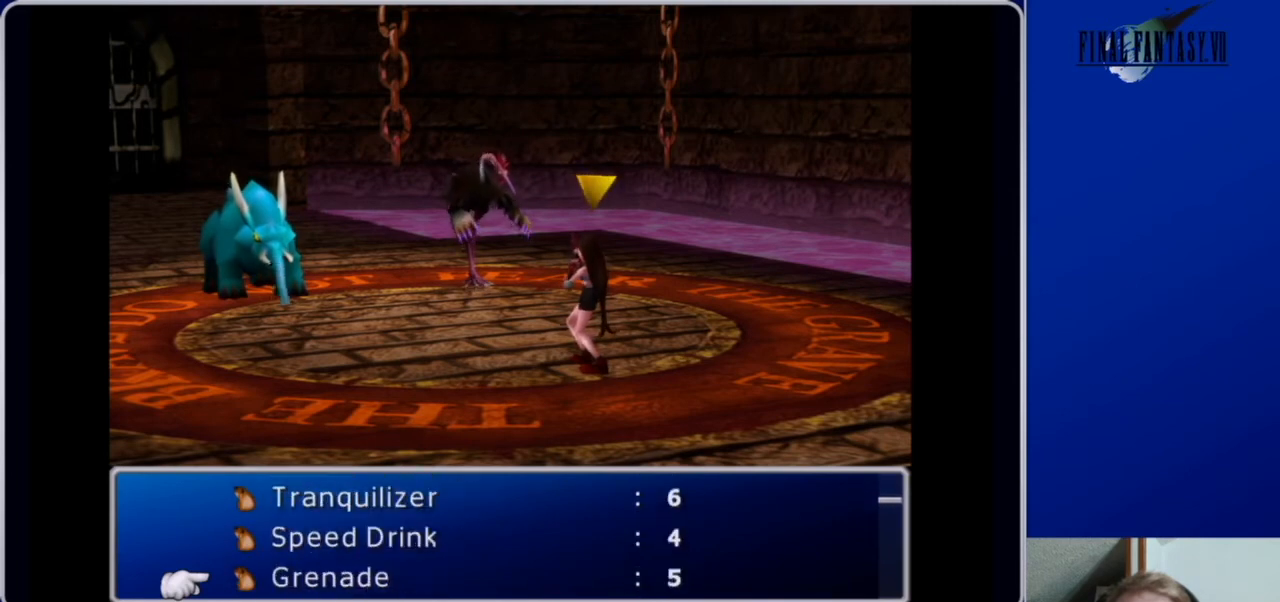
{"buttons": [], "left_stick": "center", "right_stick": "center", "events": [[167, "DPAD_UP", "down"], [267, "DPAD_UP", "up"]]}
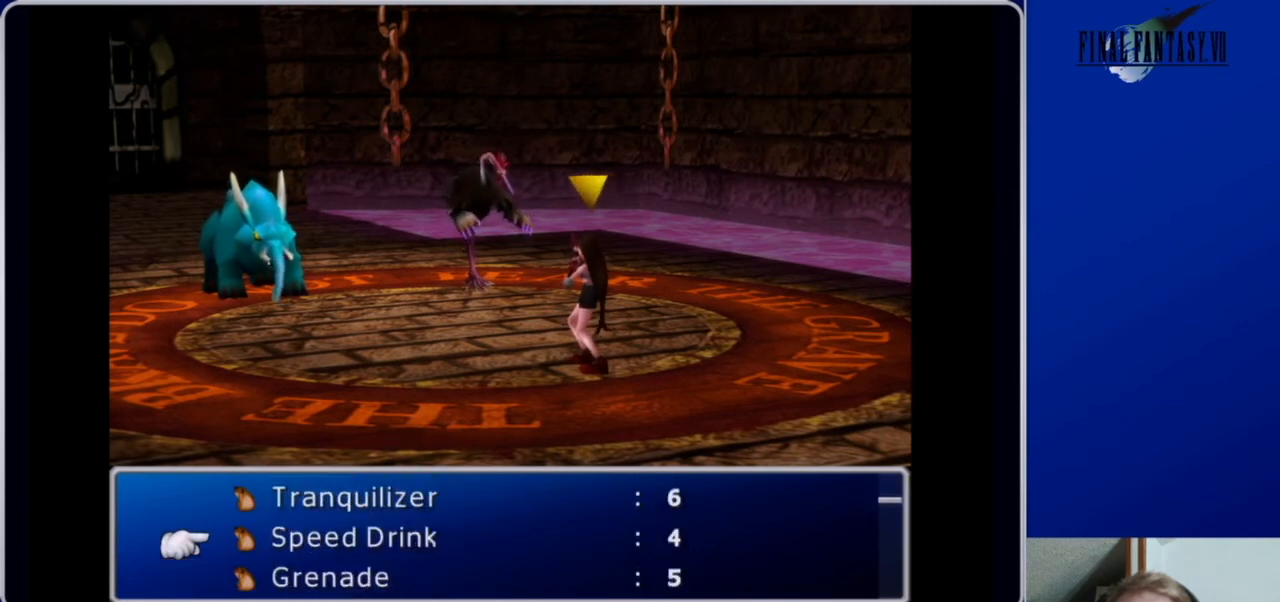
{"buttons": [], "left_stick": "center", "right_stick": "center", "events": [[33, "B", "down"], [133, "B", "up"], [400, "B", "down"], [500, "B", "up"]]}